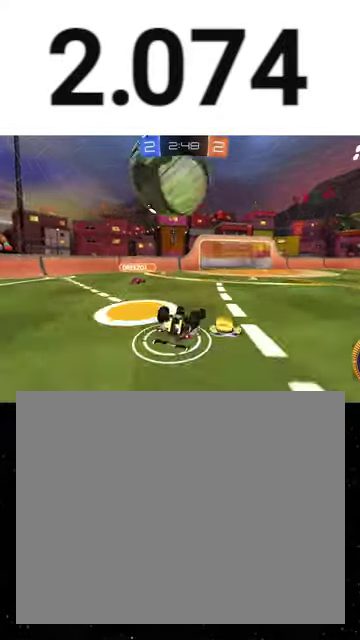
Gameplay with a controller (Xbox layout); each line is a JSON object with the inputs held at the frame after it. "events" lists button and stick changes between this image and that frame as [ms after this image, input, new state], when the widget could be followed in between. This overlay highlights the sticks when they move; stick clicks (L3 R3) are not distinguishable. Not read: L2 left_stick.
{"buttons": [], "right_stick": "center", "events": [[400, "X", "up"], [467, "R2", "up"]]}
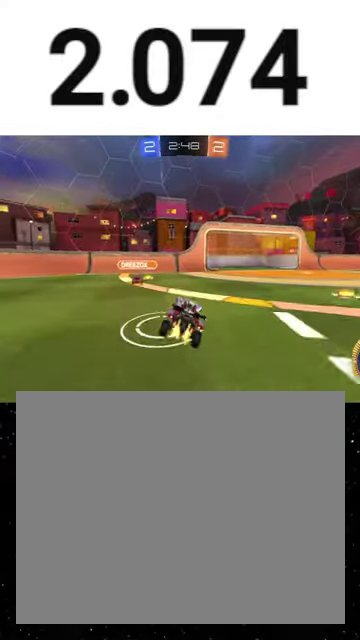
{"buttons": [], "right_stick": "center", "events": [[233, "Y", "down"], [333, "Y", "up"]]}
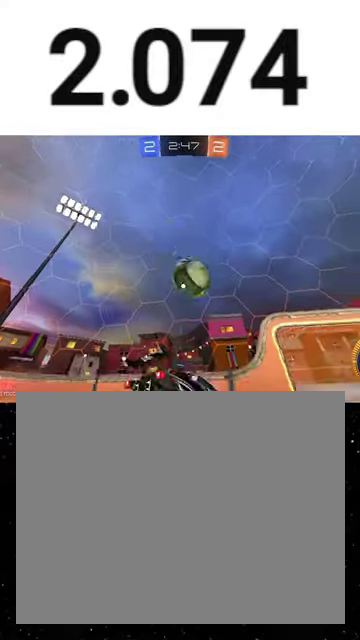
{"buttons": ["R2"], "right_stick": "center", "events": [[33, "R2", "down"]]}
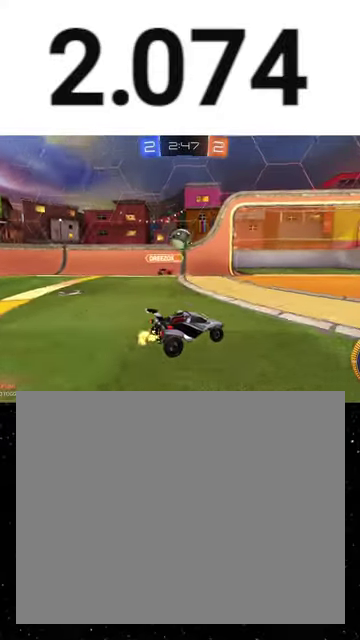
{"buttons": [], "right_stick": "center", "events": [[300, "R2", "up"]]}
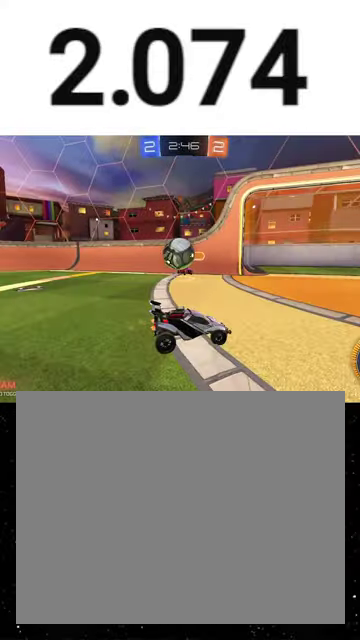
{"buttons": ["R2"], "right_stick": "center", "events": [[100, "A", "down"], [367, "A", "up"], [433, "R2", "down"]]}
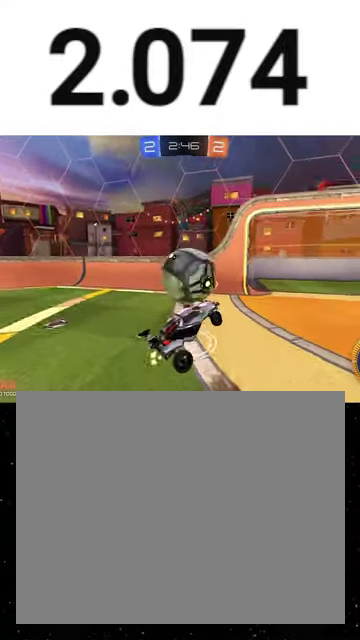
{"buttons": ["X", "R2"], "right_stick": "center", "events": [[67, "A", "down"], [167, "A", "up"], [333, "X", "down"]]}
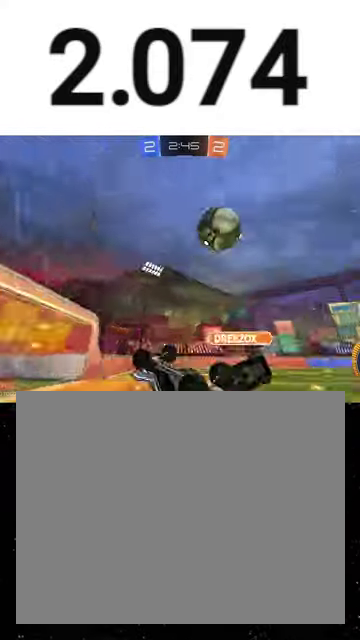
{"buttons": ["Y", "R2"], "right_stick": "center", "events": [[67, "R1", "down"], [200, "Y", "down"], [233, "R1", "up"], [267, "X", "up"], [267, "Y", "up"], [467, "Y", "down"]]}
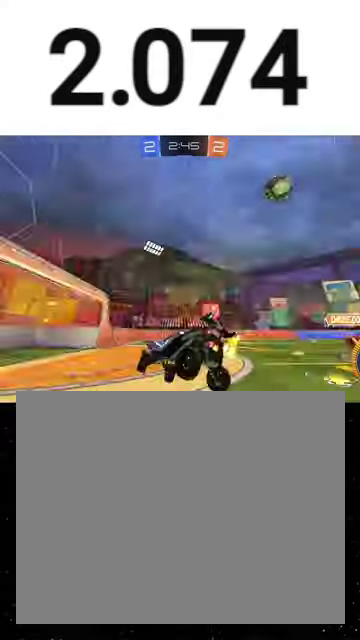
{"buttons": ["R1", "R2"], "right_stick": "center", "events": [[67, "R1", "down"], [100, "Y", "up"]]}
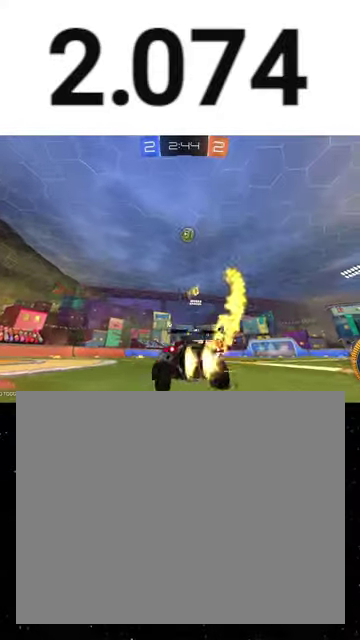
{"buttons": ["R1", "R2"], "right_stick": "center", "events": []}
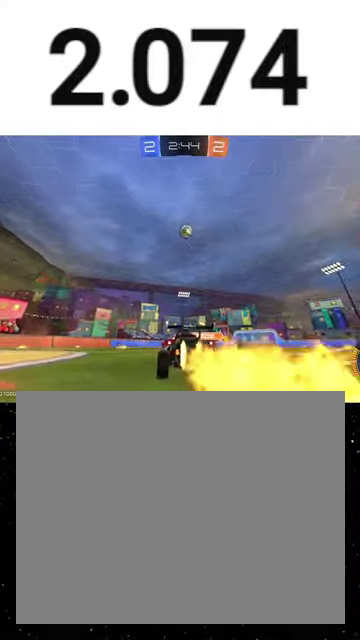
{"buttons": ["R1", "R2"], "right_stick": "center", "events": [[400, "Y", "down"], [500, "Y", "up"]]}
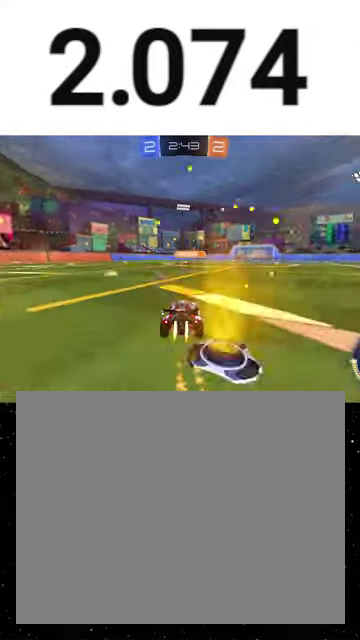
{"buttons": ["R2"], "right_stick": "center", "events": [[167, "R1", "up"], [300, "Y", "down"], [400, "Y", "up"]]}
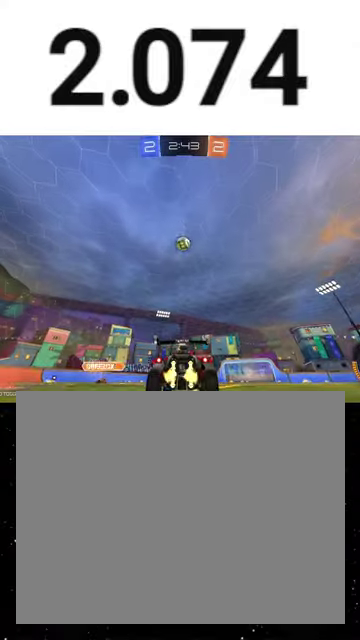
{"buttons": ["R1", "R2"], "right_stick": "center", "events": [[500, "R1", "down"]]}
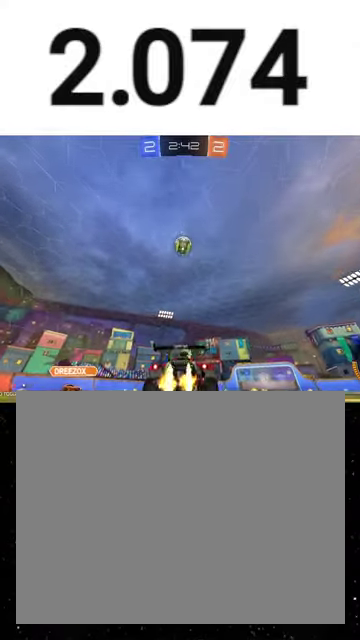
{"buttons": ["R1", "R2"], "right_stick": "center", "events": [[67, "A", "down"], [267, "A", "up"], [367, "Y", "down"], [467, "Y", "up"]]}
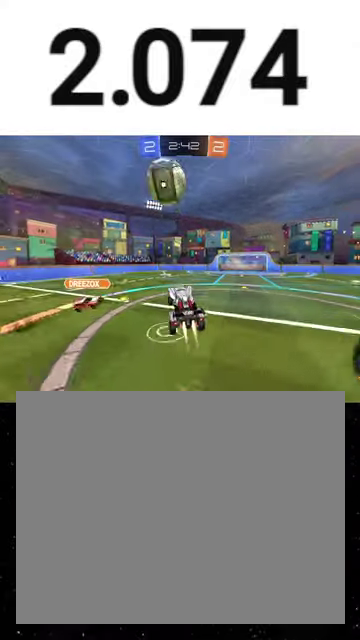
{"buttons": ["R2"], "right_stick": "center", "events": [[67, "R1", "up"]]}
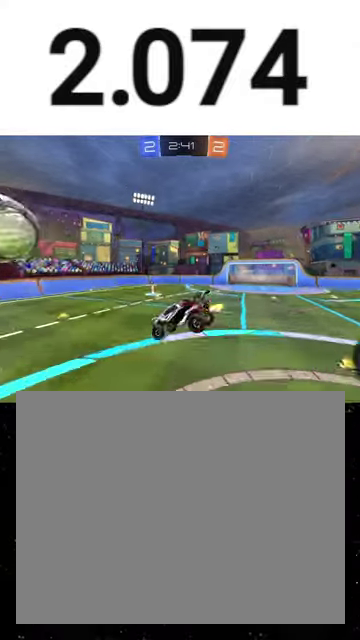
{"buttons": ["R2"], "right_stick": "center", "events": [[133, "R1", "down"], [500, "R1", "up"]]}
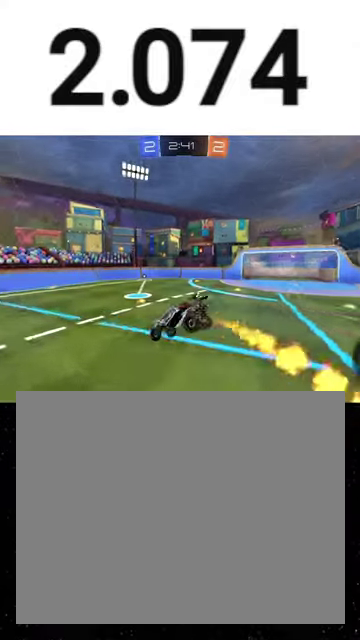
{"buttons": ["R1", "R2"], "right_stick": "center", "events": [[133, "X", "down"], [200, "R1", "down"], [233, "X", "up"]]}
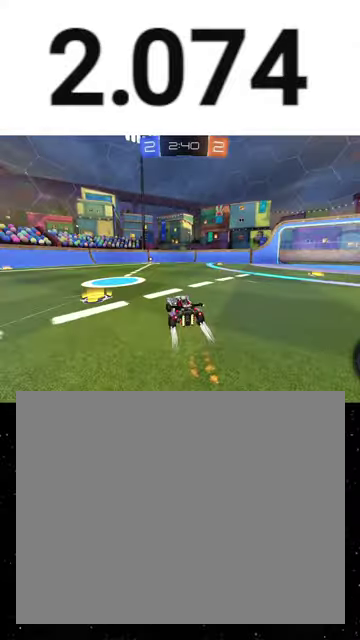
{"buttons": ["R1", "R2"], "right_stick": "center", "events": [[367, "R1", "up"], [433, "R1", "down"]]}
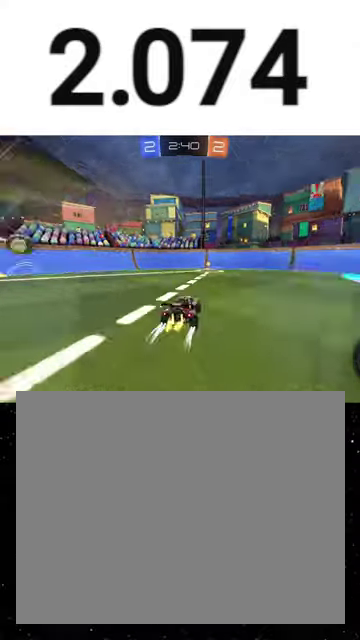
{"buttons": ["L1", "R2"], "right_stick": "center", "events": [[33, "Y", "down"], [167, "R1", "up"], [167, "Y", "up"], [433, "L1", "down"]]}
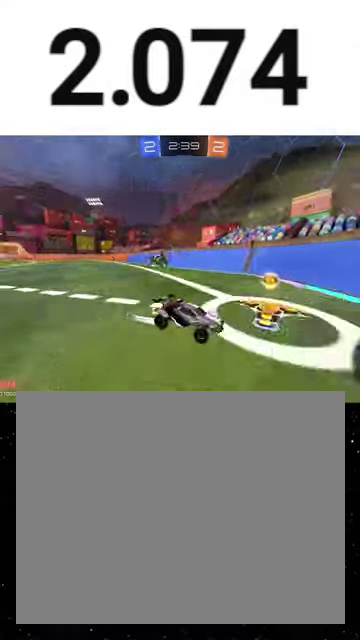
{"buttons": ["R2"], "right_stick": "center", "events": [[100, "L1", "up"], [267, "L1", "down"], [333, "L1", "up"]]}
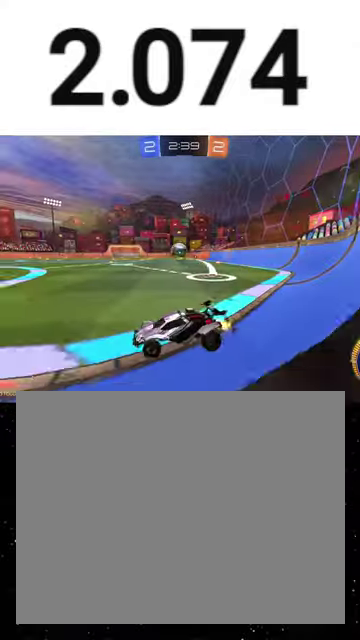
{"buttons": ["R2"], "right_stick": "center", "events": [[67, "R1", "down"], [467, "R1", "up"]]}
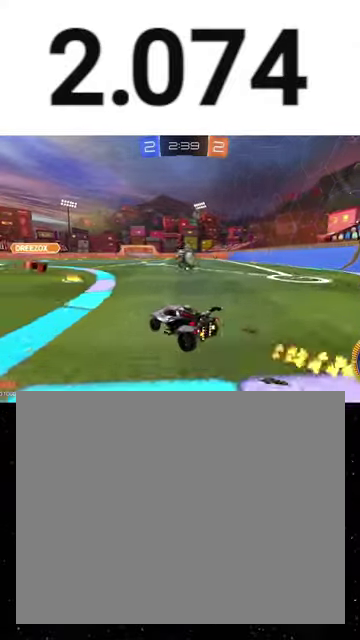
{"buttons": ["R2"], "right_stick": "center", "events": []}
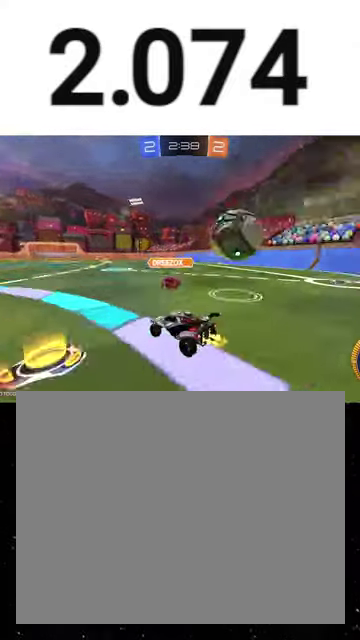
{"buttons": ["R2"], "right_stick": "center", "events": [[33, "R2", "up"], [433, "R2", "down"]]}
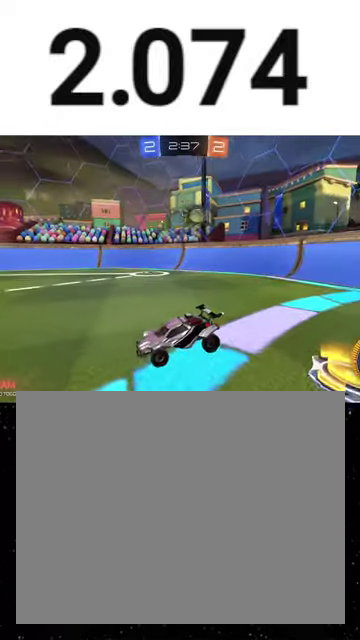
{"buttons": [], "right_stick": "center", "events": [[67, "L1", "down"], [200, "L1", "up"], [200, "R2", "up"]]}
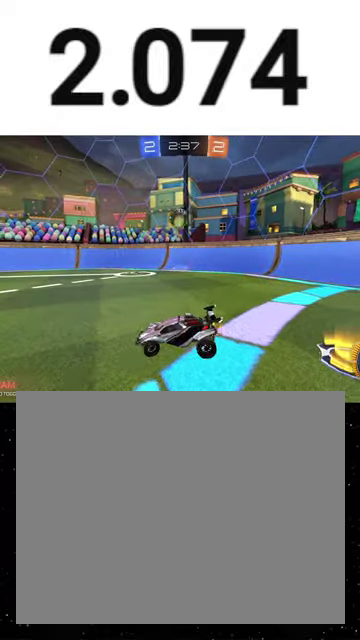
{"buttons": ["R2"], "right_stick": "center", "events": [[467, "R2", "down"]]}
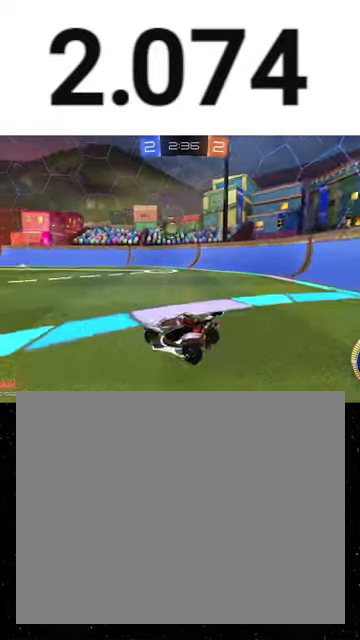
{"buttons": ["R2"], "right_stick": "center", "events": []}
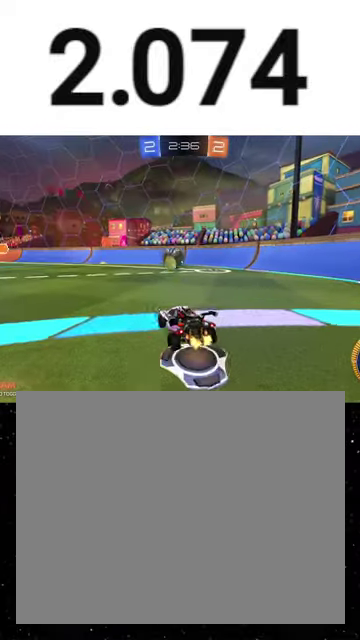
{"buttons": ["R2"], "right_stick": "center", "events": []}
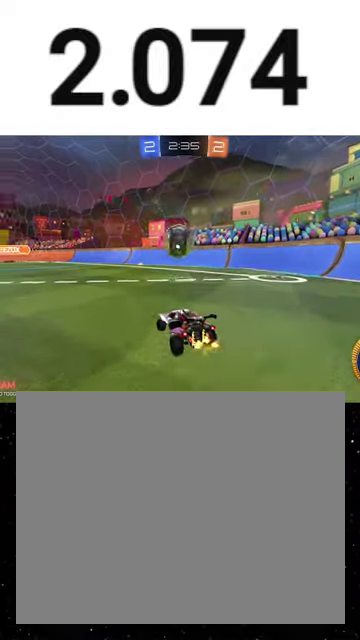
{"buttons": ["R2"], "right_stick": "center", "events": []}
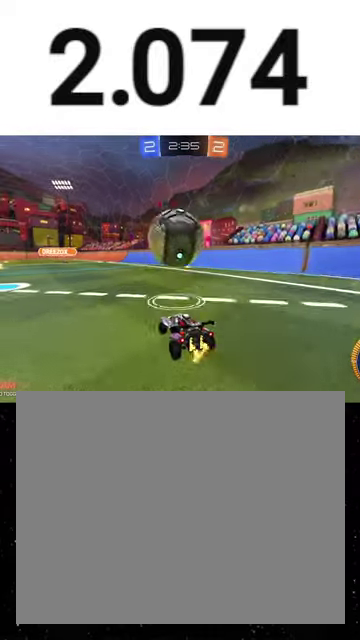
{"buttons": ["R2"], "right_stick": "center", "events": [[200, "Y", "down"], [300, "Y", "up"]]}